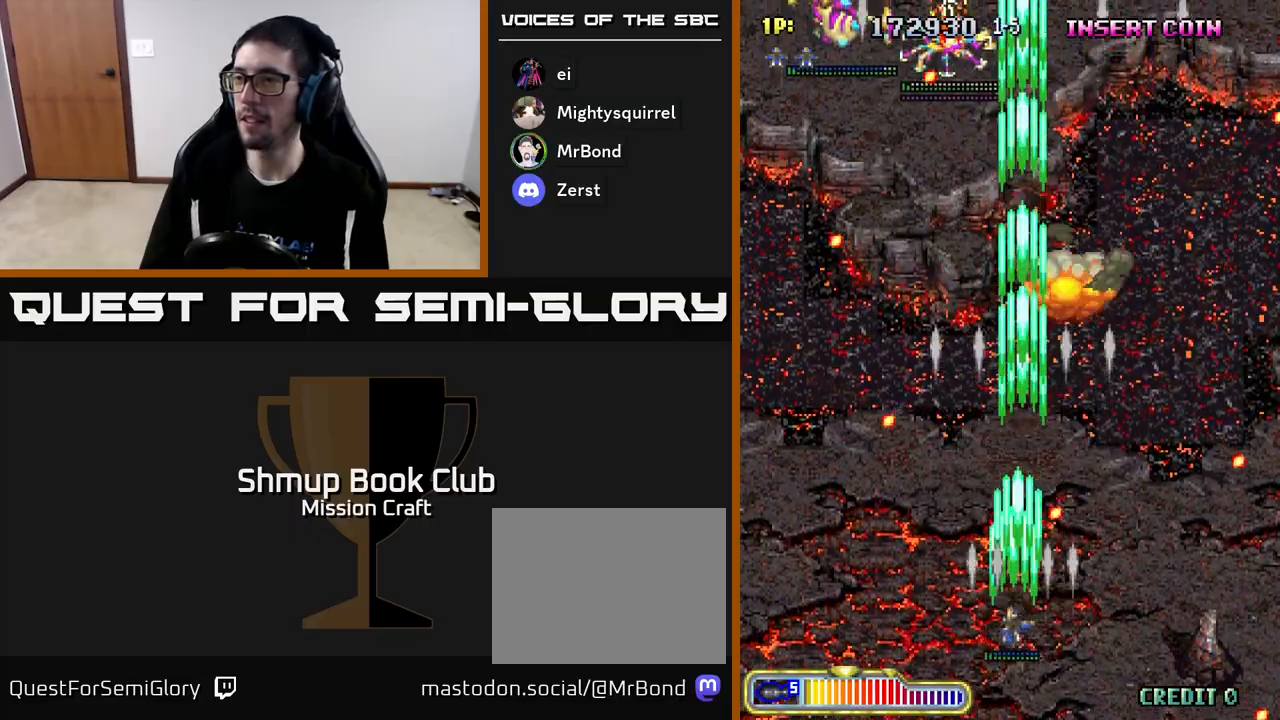
Gameplay with a controller (Xbox layout); each line is a JSON object with the inputs held at the frame after it. "events" lists button and stick changes between this image and that frame as [ms after this image, input, new state], when the widget could be followed in between. Not read: right_stick.
{"buttons": ["R2"], "left_stick": "center", "events": [[17, "DPAD_UP", "down"], [250, "DPAD_LEFT", "up"], [500, "DPAD_UP", "up"]]}
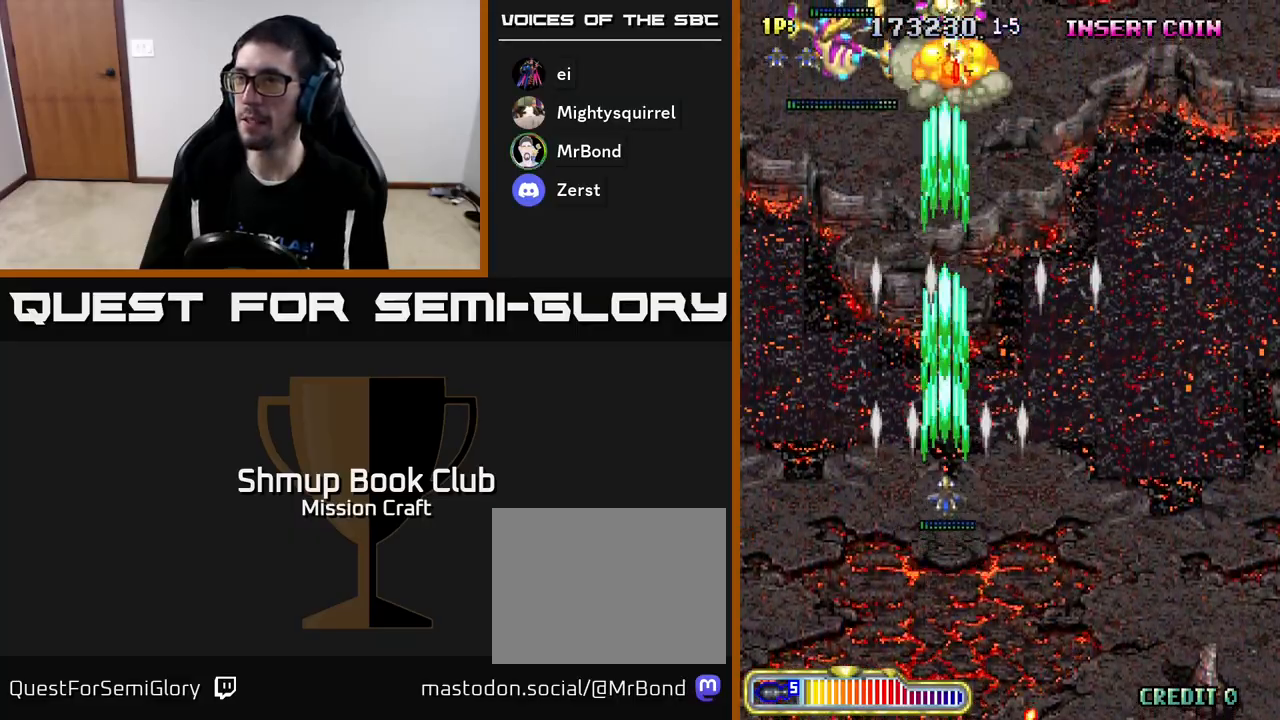
{"buttons": ["R2", "DPAD_UP", "DPAD_LEFT"], "left_stick": "center", "events": [[333, "DPAD_LEFT", "down"], [417, "DPAD_UP", "down"]]}
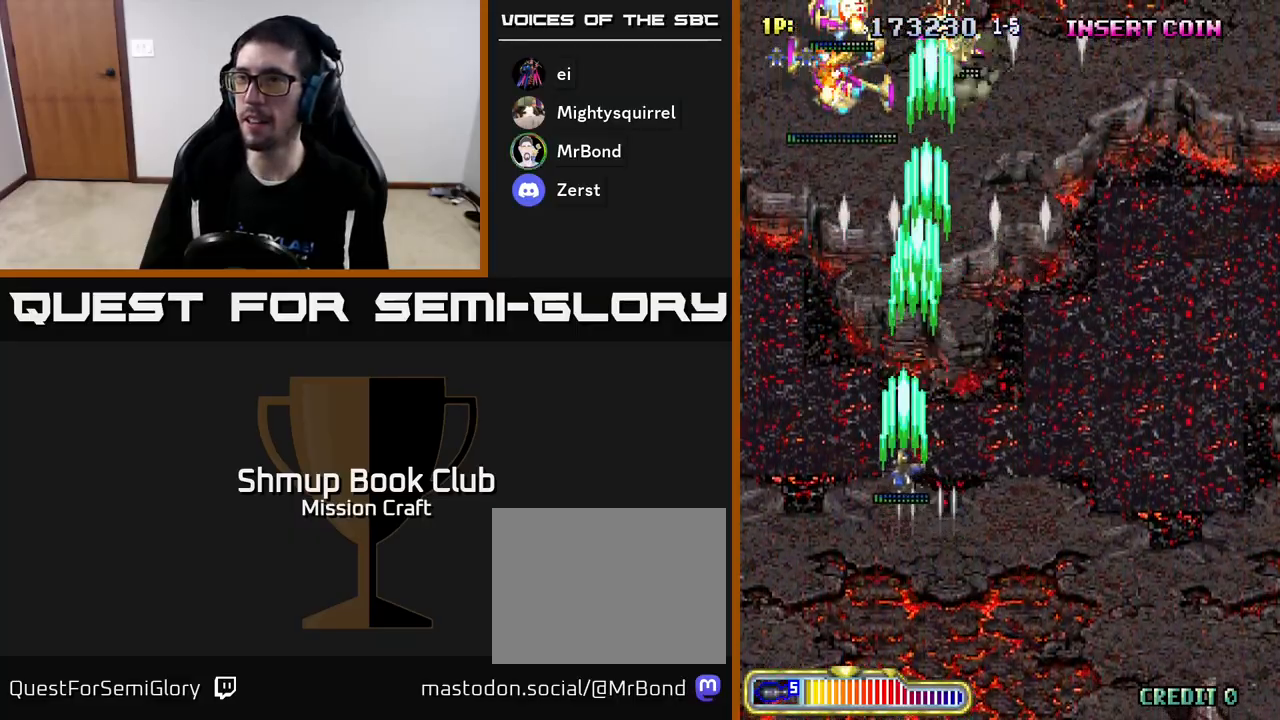
{"buttons": ["R2", "DPAD_DOWN"], "left_stick": "center", "events": [[50, "DPAD_LEFT", "up"], [250, "DPAD_UP", "up"], [350, "DPAD_DOWN", "down"], [417, "DPAD_LEFT", "down"], [483, "DPAD_LEFT", "up"]]}
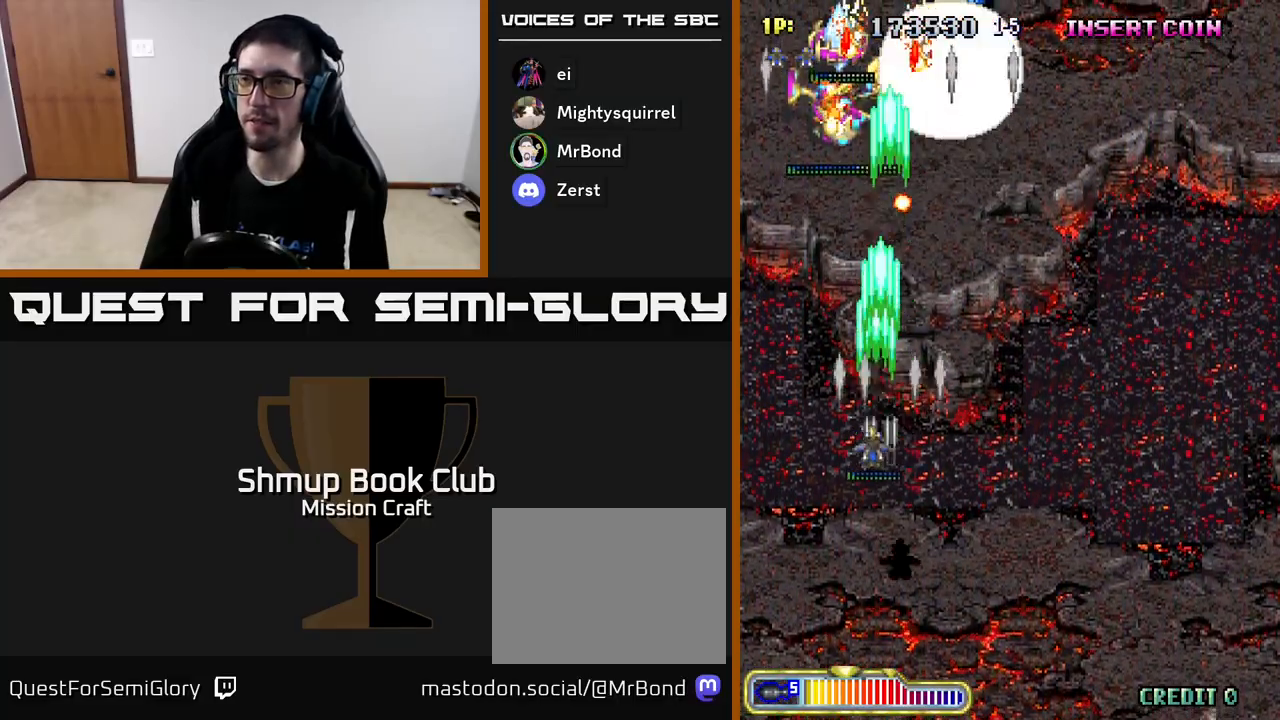
{"buttons": ["R2", "DPAD_UP"], "left_stick": "center", "events": [[50, "DPAD_RIGHT", "down"], [317, "DPAD_DOWN", "up"], [467, "DPAD_RIGHT", "up"], [467, "DPAD_UP", "down"]]}
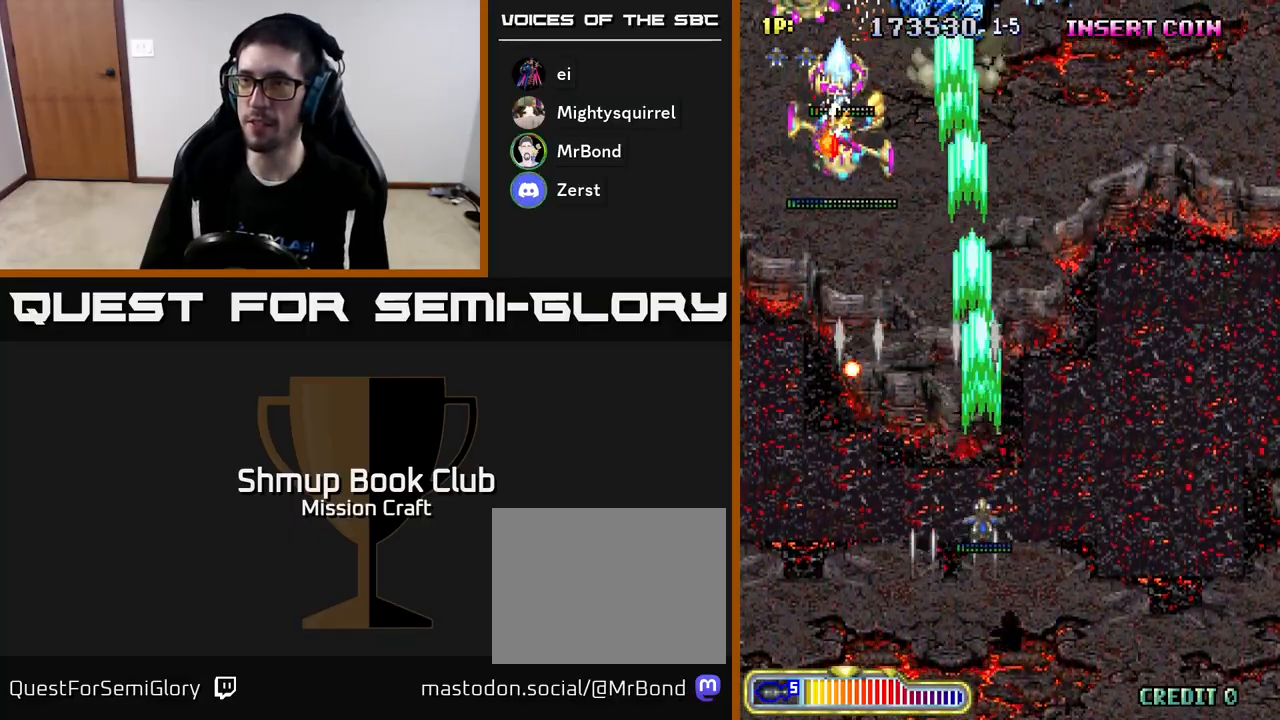
{"buttons": ["R2", "DPAD_LEFT"], "left_stick": "center", "events": [[133, "DPAD_LEFT", "down"], [500, "DPAD_UP", "up"]]}
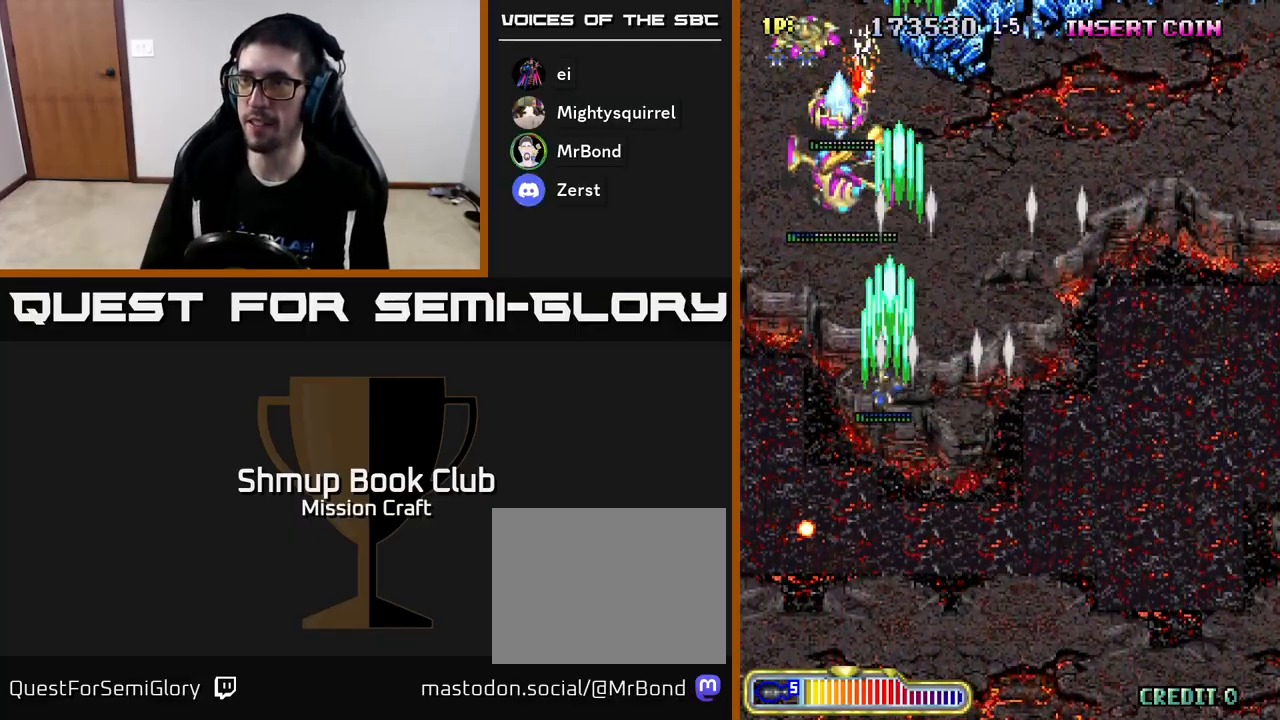
{"buttons": ["R2", "DPAD_DOWN"], "left_stick": "center", "events": [[83, "DPAD_DOWN", "down"], [117, "DPAD_LEFT", "up"]]}
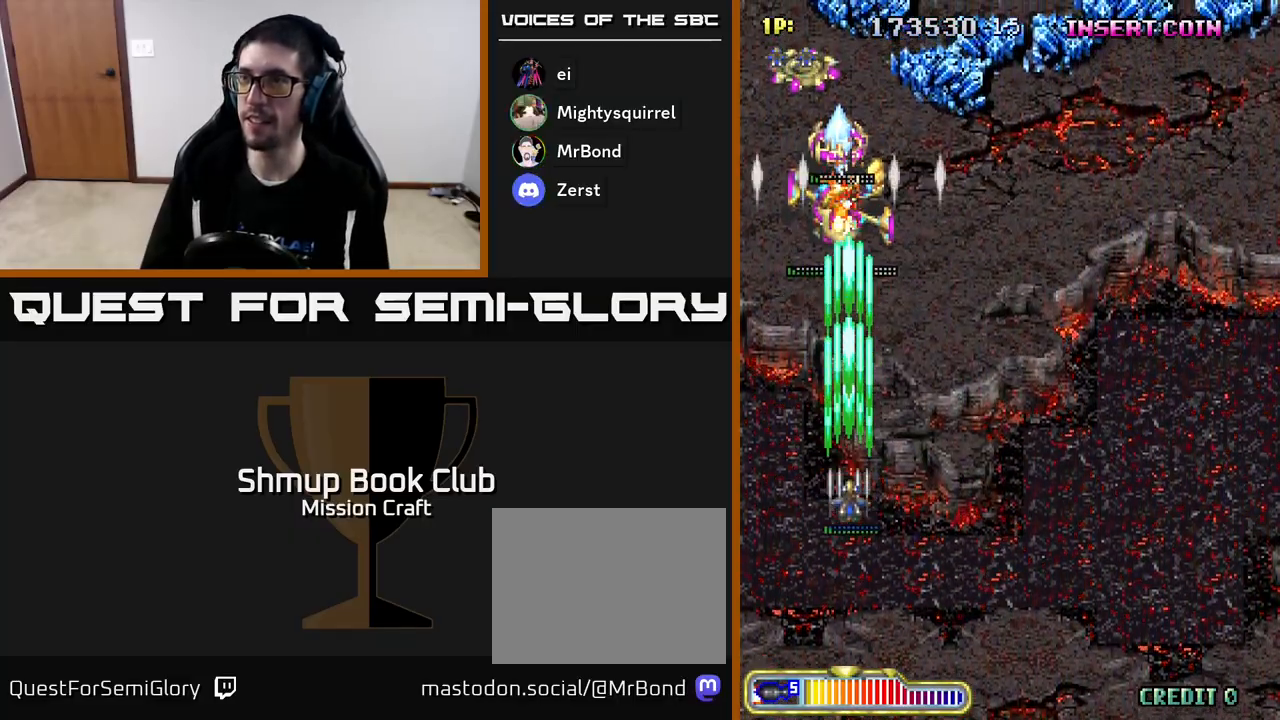
{"buttons": ["R2", "DPAD_DOWN"], "left_stick": "center", "events": []}
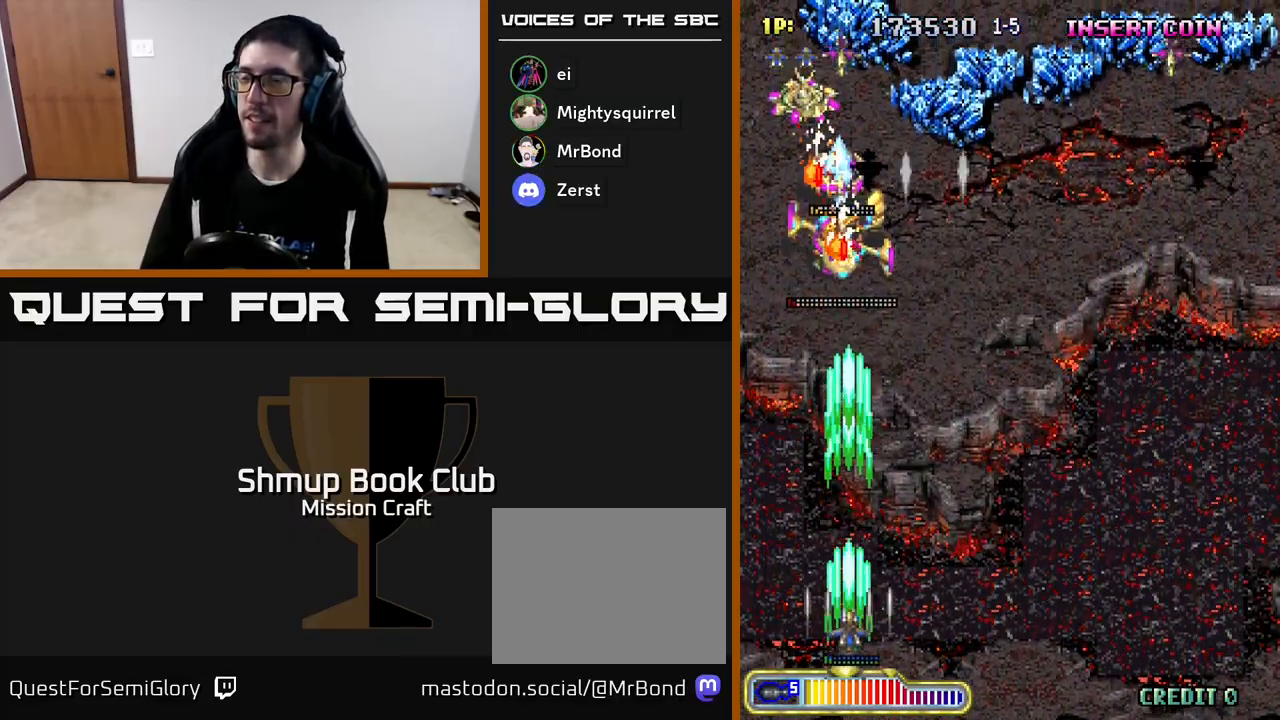
{"buttons": ["R2"], "left_stick": "center", "events": [[33, "DPAD_DOWN", "up"]]}
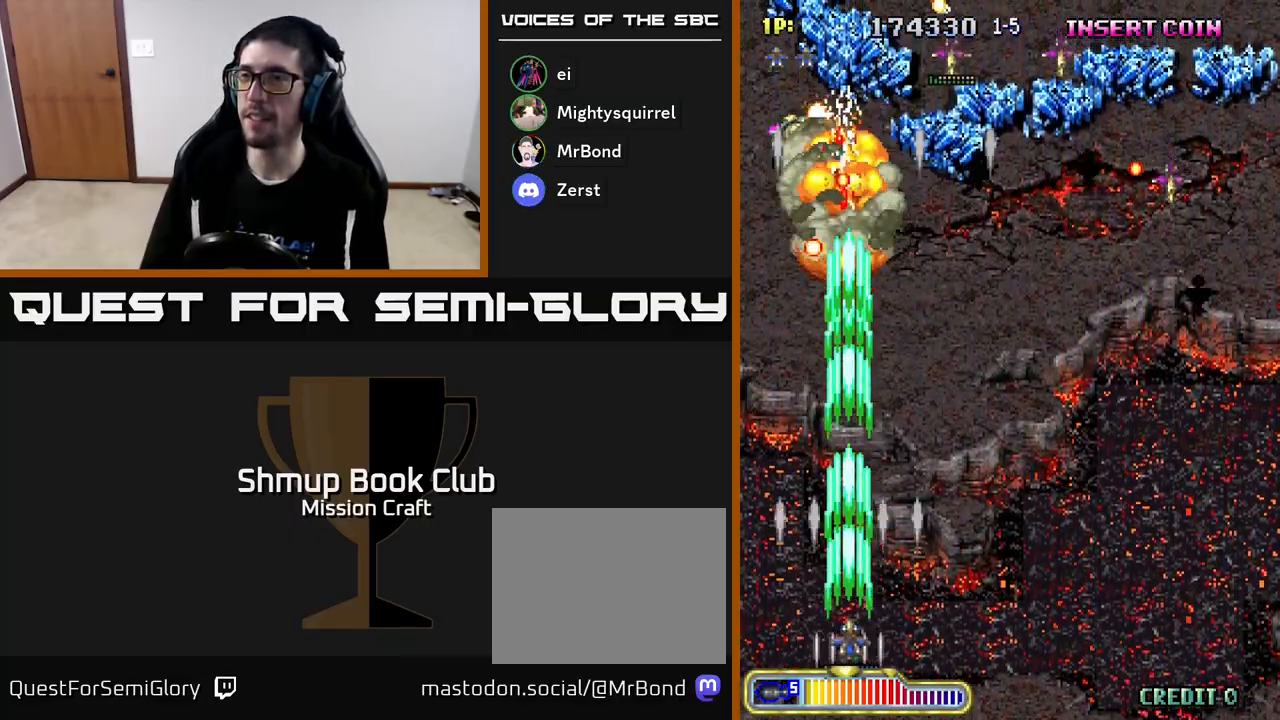
{"buttons": ["R2", "DPAD_RIGHT"], "left_stick": "center", "events": [[267, "DPAD_RIGHT", "down"]]}
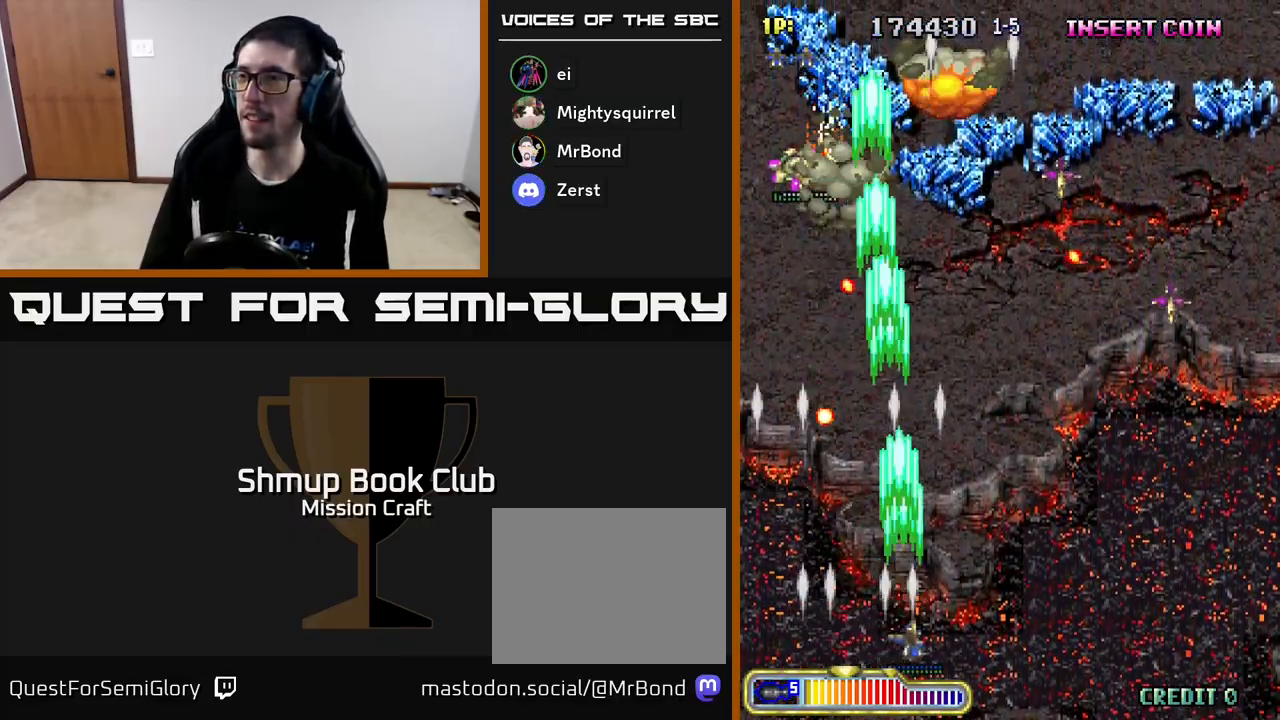
{"buttons": ["R2", "DPAD_RIGHT"], "left_stick": "center", "events": []}
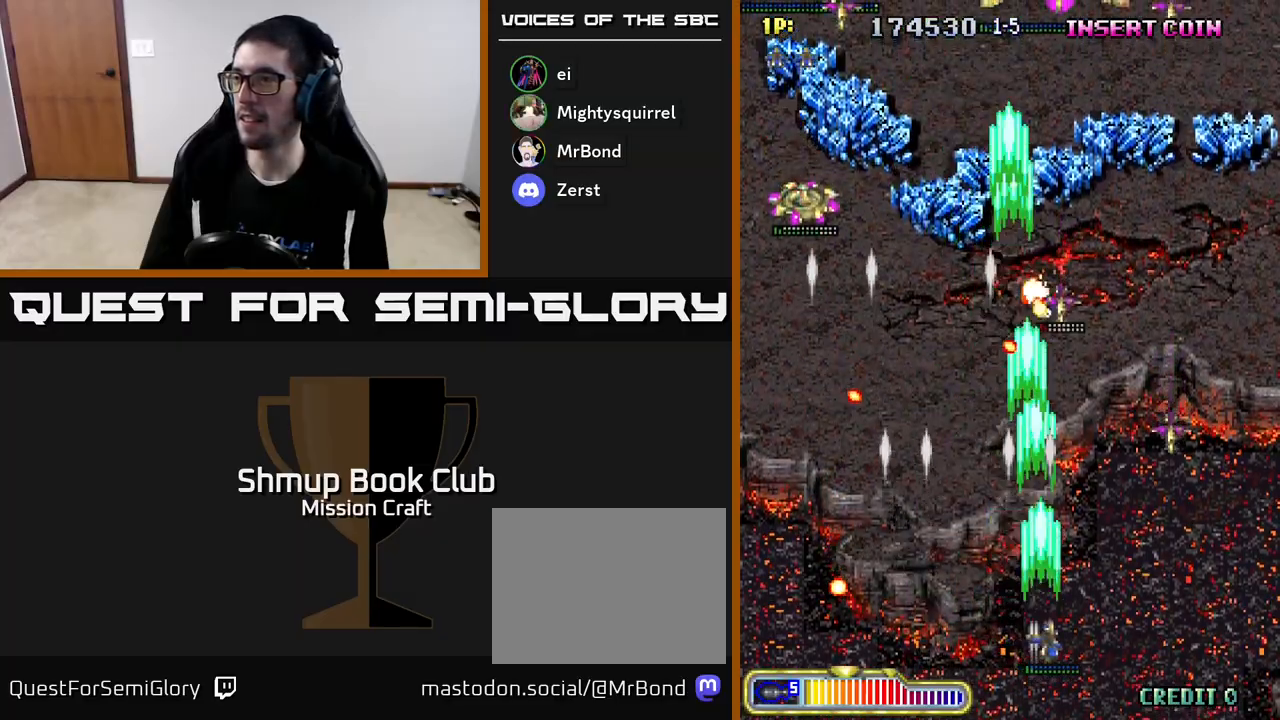
{"buttons": ["R2", "DPAD_LEFT"], "left_stick": "center", "events": [[367, "DPAD_RIGHT", "up"], [400, "DPAD_LEFT", "down"]]}
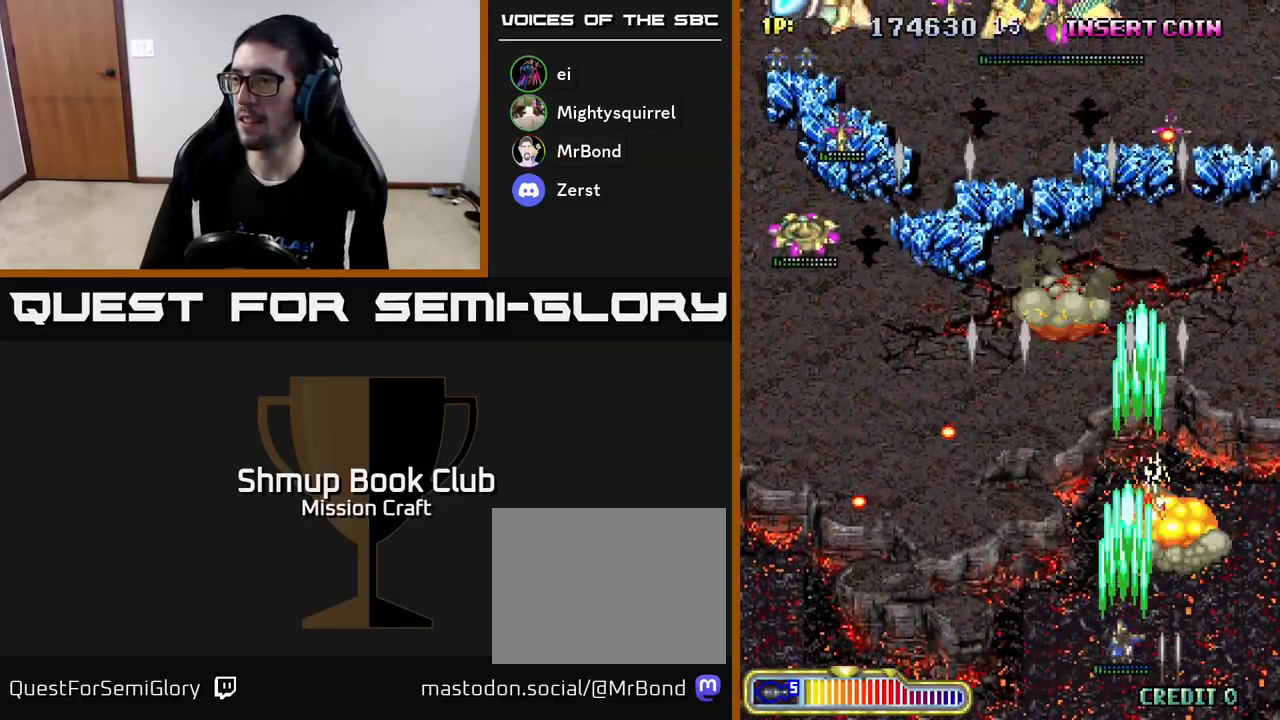
{"buttons": ["R2", "DPAD_UP", "DPAD_LEFT"], "left_stick": "center", "events": [[133, "DPAD_UP", "down"]]}
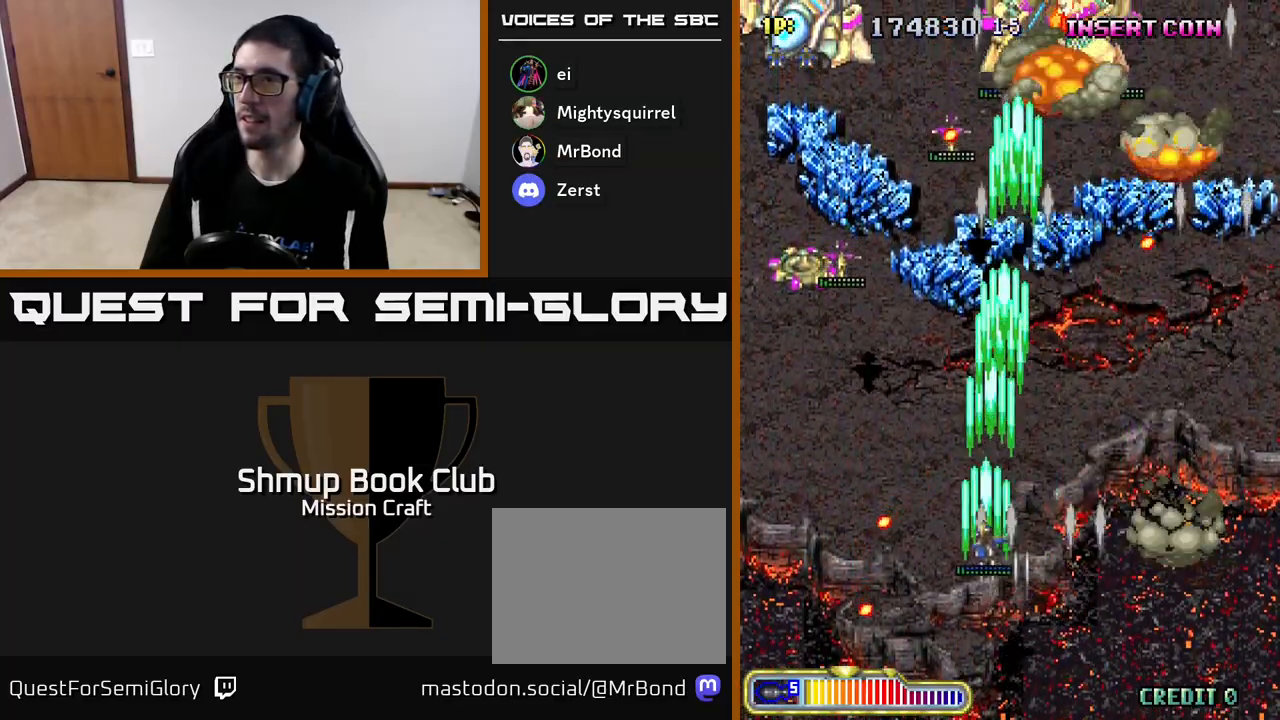
{"buttons": ["R2", "DPAD_LEFT"], "left_stick": "center", "events": [[17, "DPAD_UP", "up"]]}
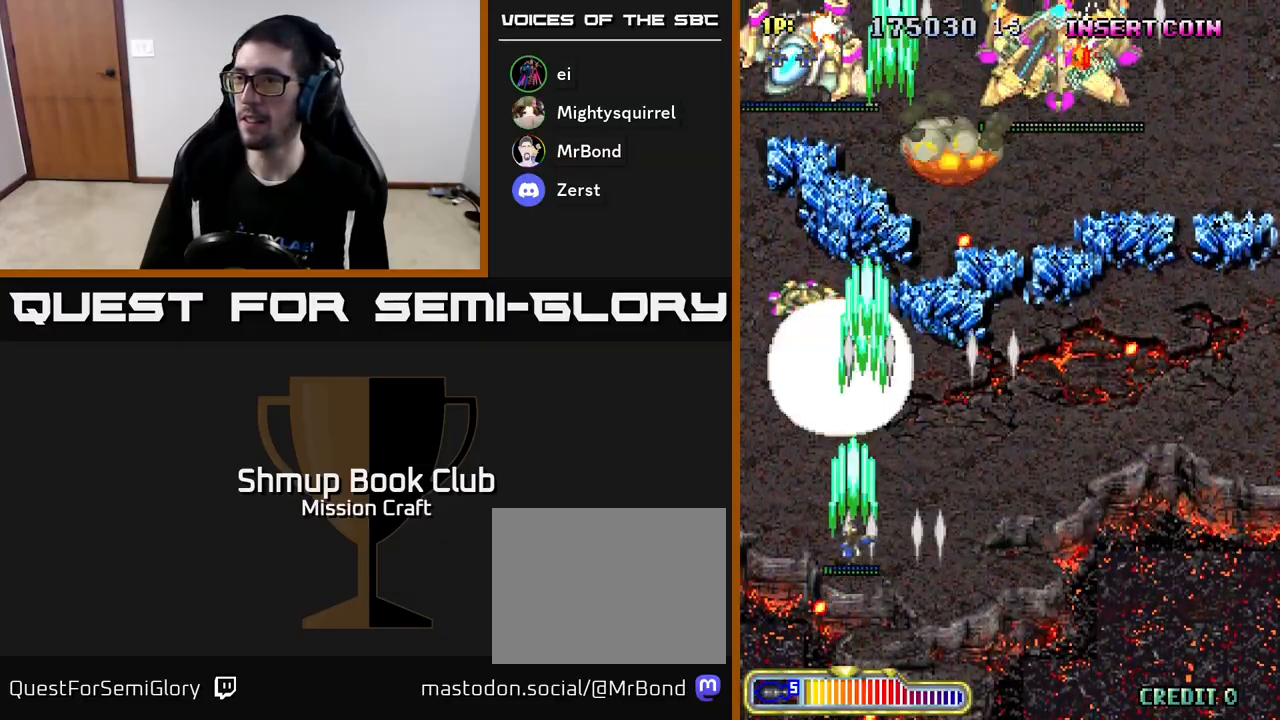
{"buttons": ["R2", "DPAD_UP"], "left_stick": "center", "events": [[83, "DPAD_UP", "down"], [133, "DPAD_LEFT", "up"], [200, "DPAD_RIGHT", "down"], [267, "DPAD_UP", "up"], [450, "DPAD_RIGHT", "up"], [450, "DPAD_UP", "down"]]}
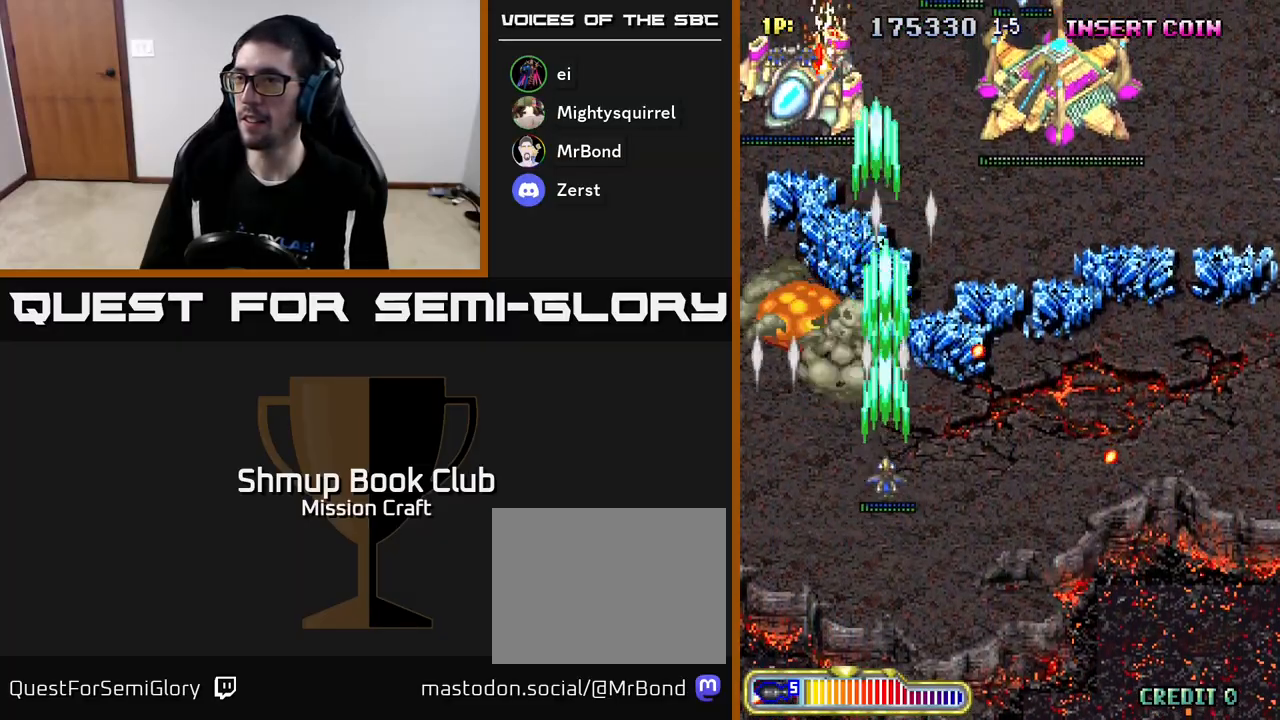
{"buttons": ["R2", "DPAD_UP"], "left_stick": "center", "events": [[33, "DPAD_LEFT", "down"], [83, "DPAD_LEFT", "up"], [367, "DPAD_LEFT", "down"], [450, "DPAD_LEFT", "up"]]}
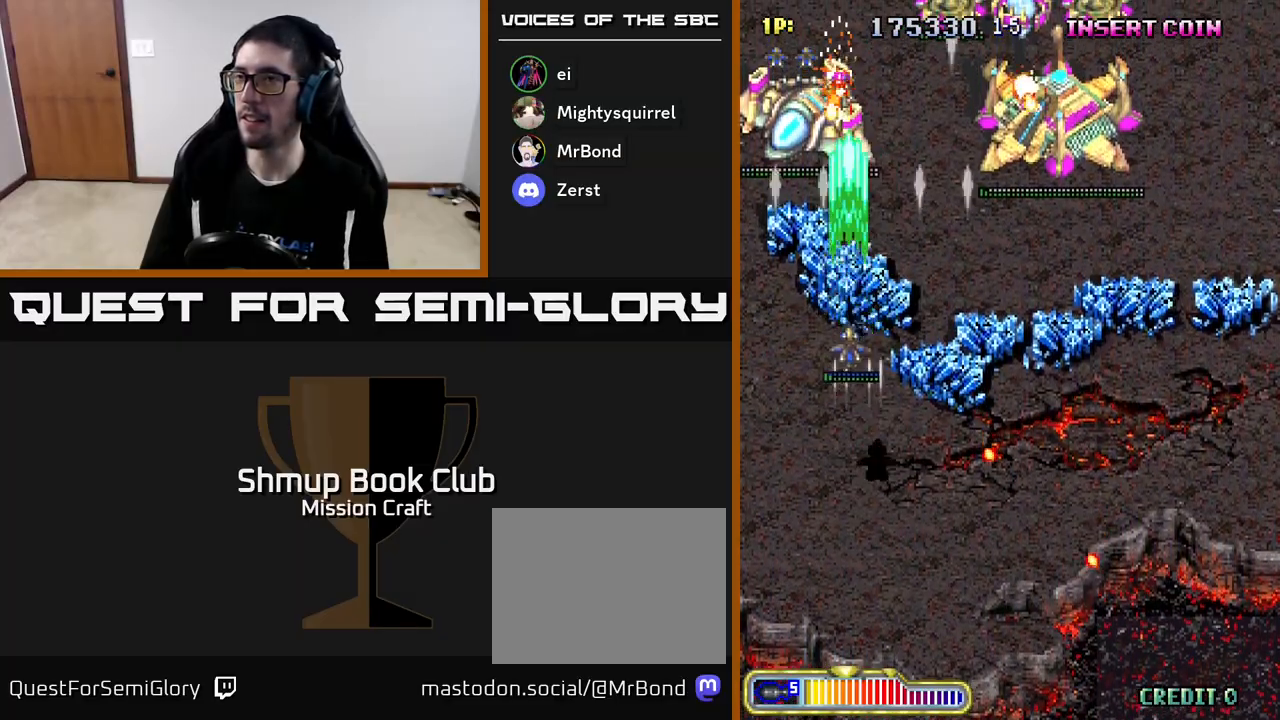
{"buttons": ["R2", "DPAD_LEFT"], "left_stick": "center", "events": [[100, "DPAD_UP", "up"], [150, "DPAD_RIGHT", "down"], [167, "DPAD_DOWN", "down"], [300, "DPAD_RIGHT", "up"], [383, "DPAD_LEFT", "down"], [483, "DPAD_DOWN", "up"]]}
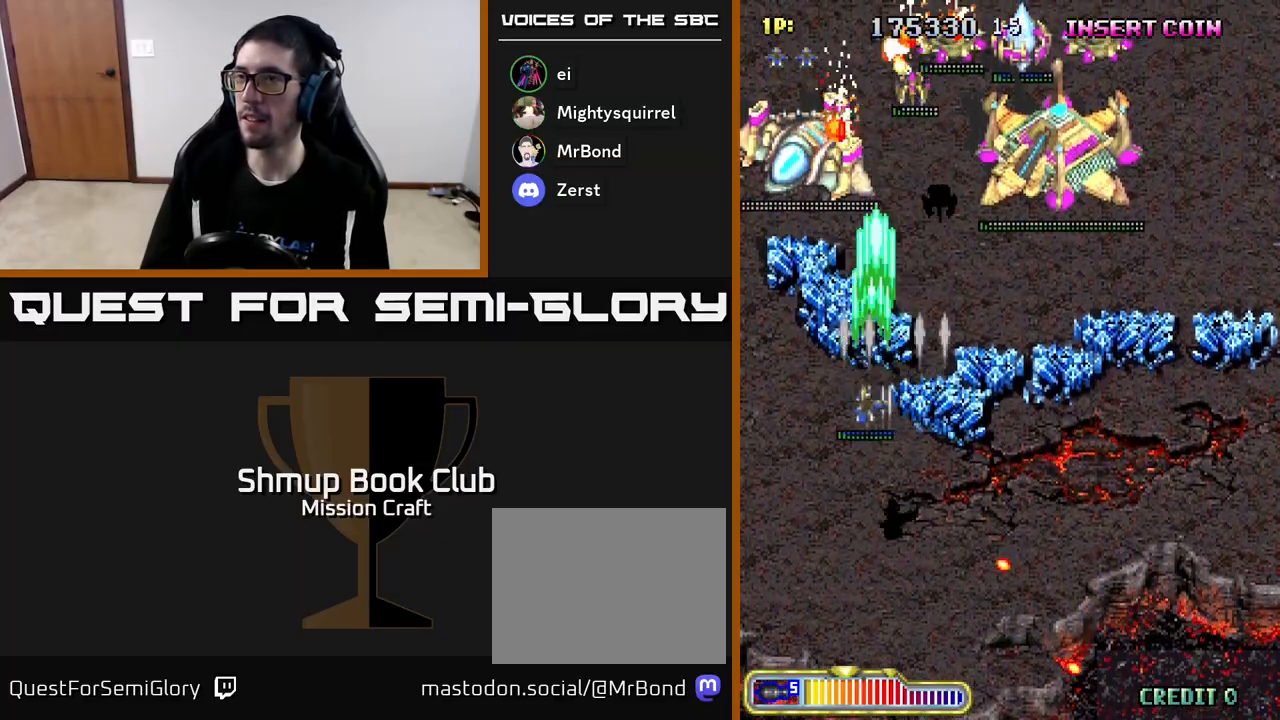
{"buttons": ["R2", "DPAD_RIGHT"], "left_stick": "center", "events": [[33, "DPAD_LEFT", "up"], [50, "DPAD_RIGHT", "down"], [217, "DPAD_DOWN", "down"], [417, "DPAD_DOWN", "up"]]}
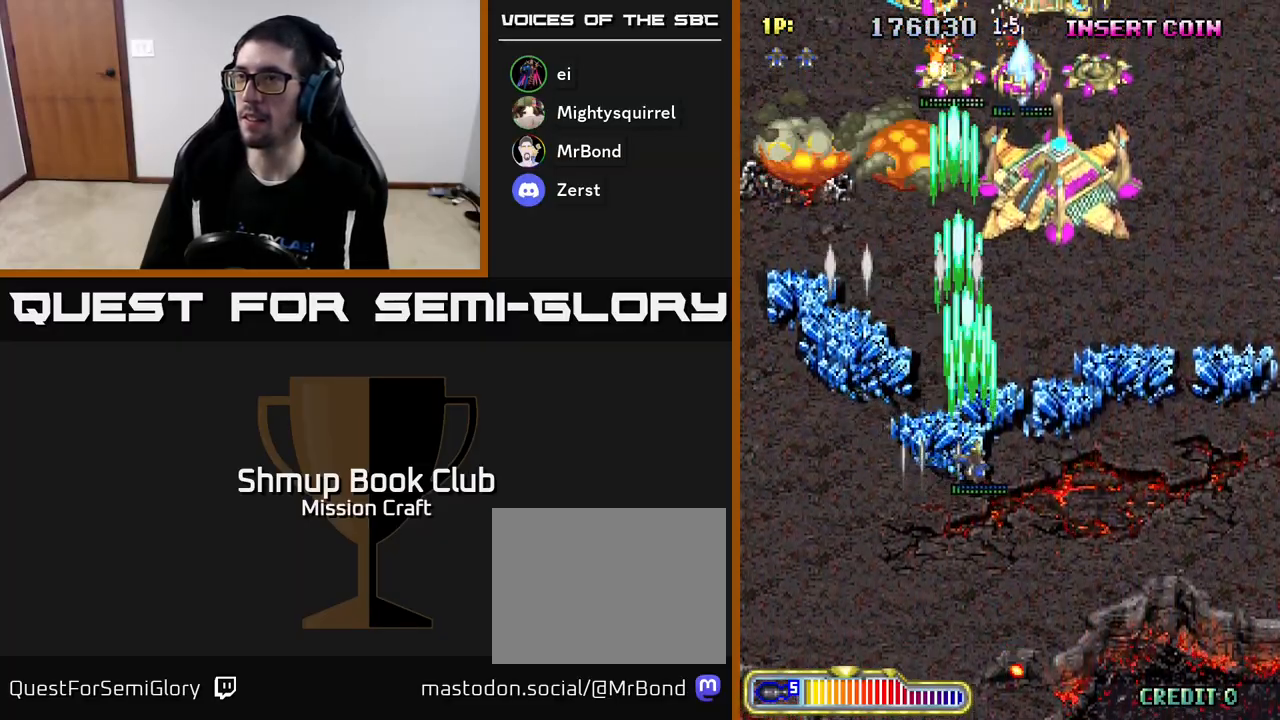
{"buttons": ["R2", "DPAD_UP"], "left_stick": "center", "events": [[233, "DPAD_RIGHT", "up"], [250, "DPAD_UP", "down"]]}
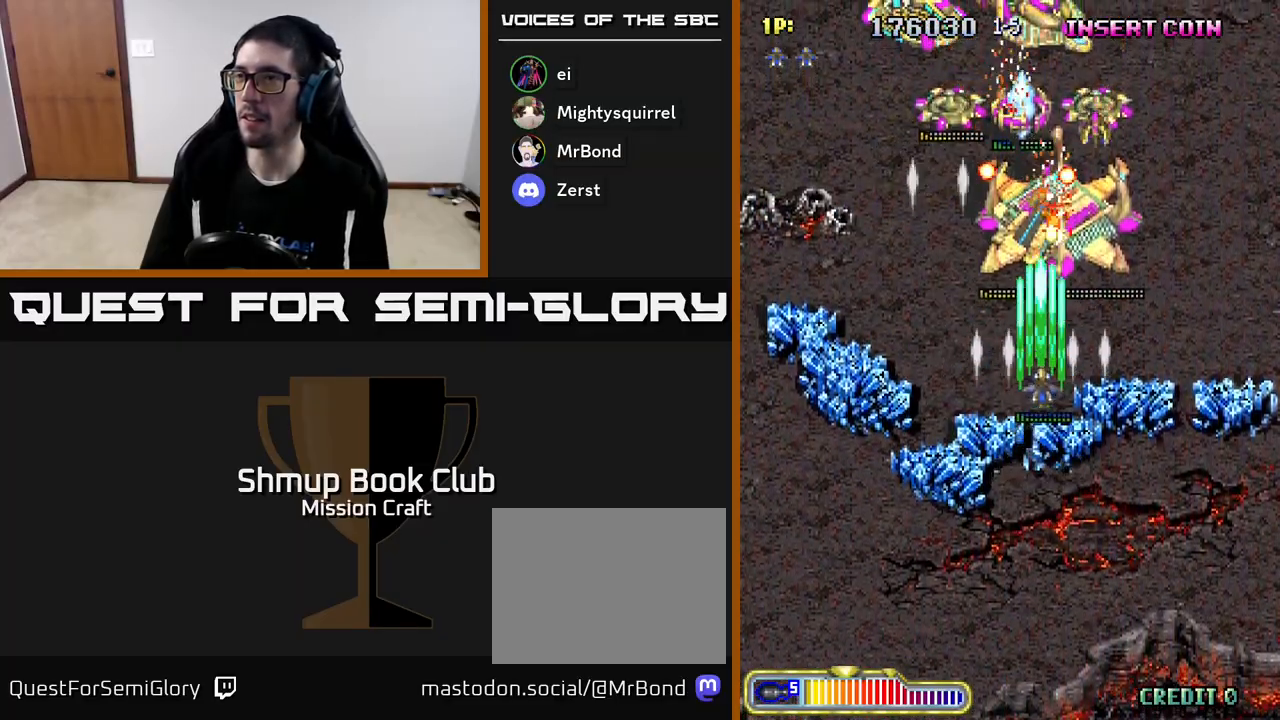
{"buttons": ["R2", "DPAD_DOWN"], "left_stick": "center", "events": [[150, "DPAD_RIGHT", "down"], [167, "DPAD_UP", "up"], [200, "DPAD_DOWN", "down"], [433, "DPAD_RIGHT", "up"]]}
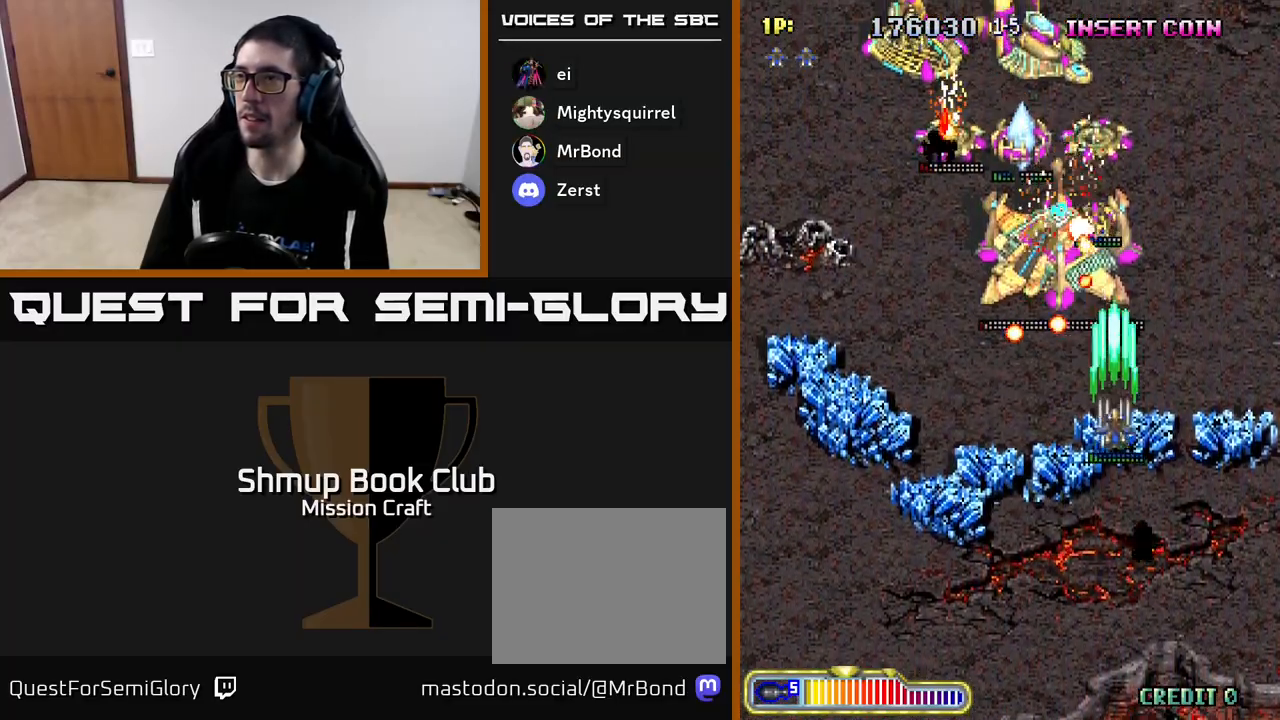
{"buttons": ["R2", "DPAD_DOWN", "DPAD_LEFT"], "left_stick": "center", "events": [[100, "DPAD_LEFT", "down"]]}
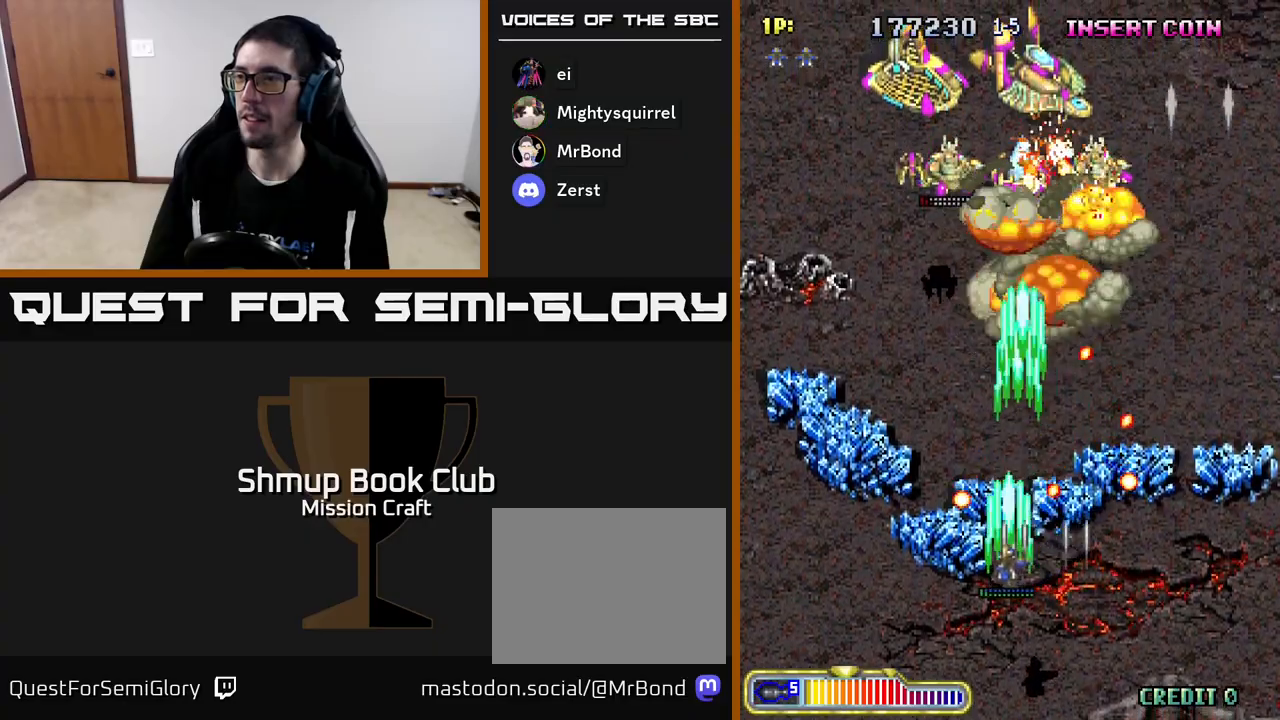
{"buttons": ["R2", "DPAD_UP"], "left_stick": "center", "events": [[17, "DPAD_DOWN", "up"], [67, "DPAD_UP", "down"], [133, "DPAD_LEFT", "up"], [150, "DPAD_LEFT", "down"], [467, "DPAD_LEFT", "up"]]}
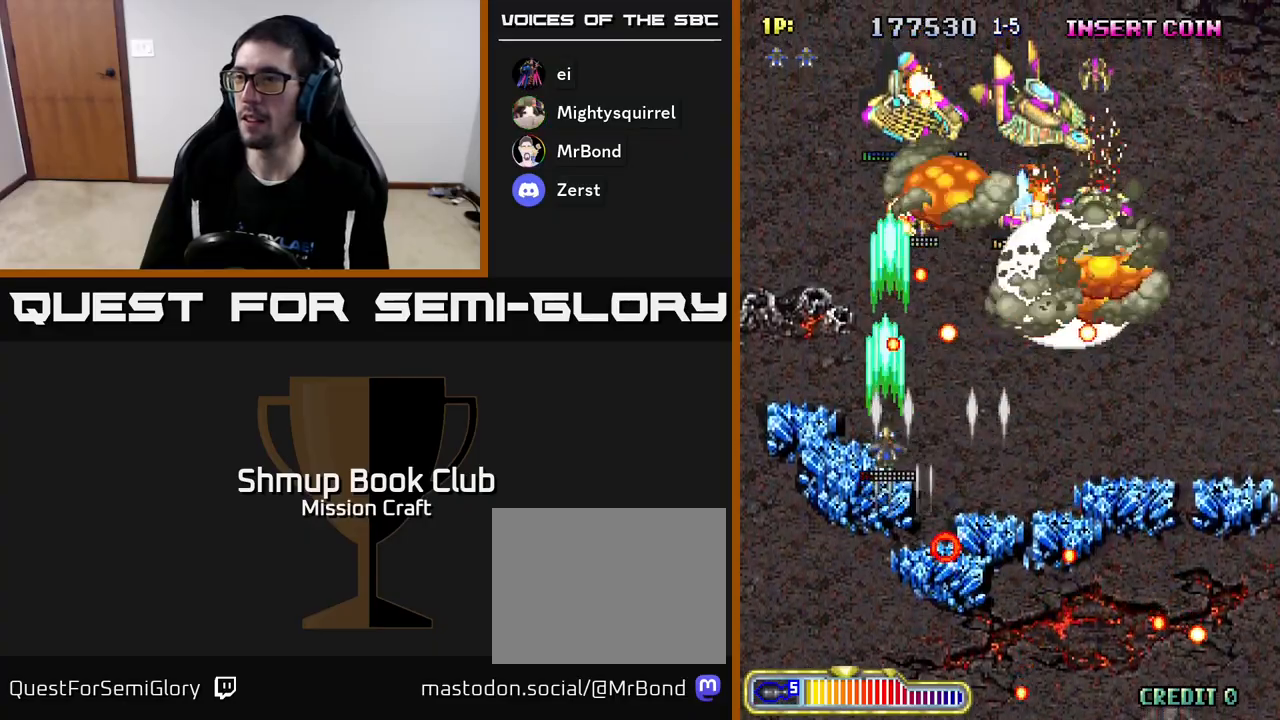
{"buttons": ["R2", "DPAD_DOWN", "DPAD_RIGHT"], "left_stick": "center", "events": [[17, "DPAD_UP", "up"], [50, "DPAD_RIGHT", "down"], [67, "DPAD_DOWN", "down"]]}
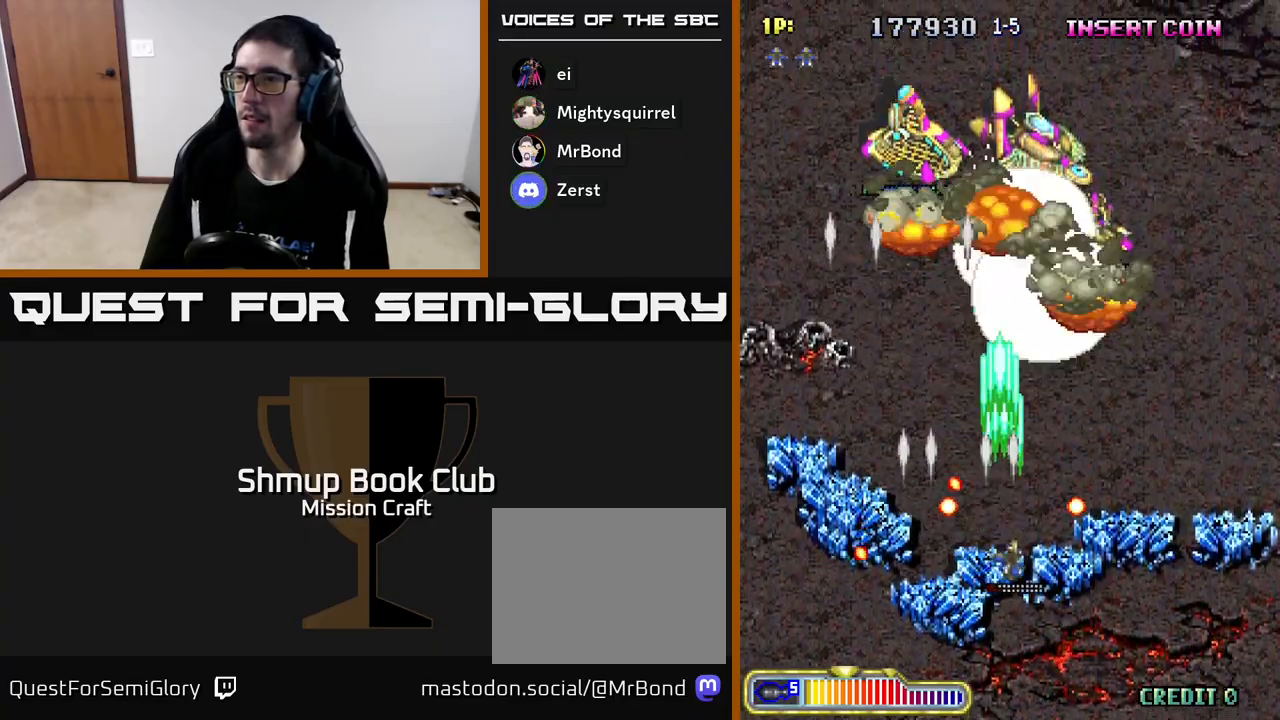
{"buttons": ["R2", "DPAD_DOWN"], "left_stick": "center", "events": [[67, "DPAD_DOWN", "up"], [67, "DPAD_RIGHT", "up"], [100, "DPAD_UP", "down"], [250, "DPAD_RIGHT", "down"], [283, "DPAD_UP", "up"], [383, "DPAD_DOWN", "down"], [483, "DPAD_RIGHT", "up"]]}
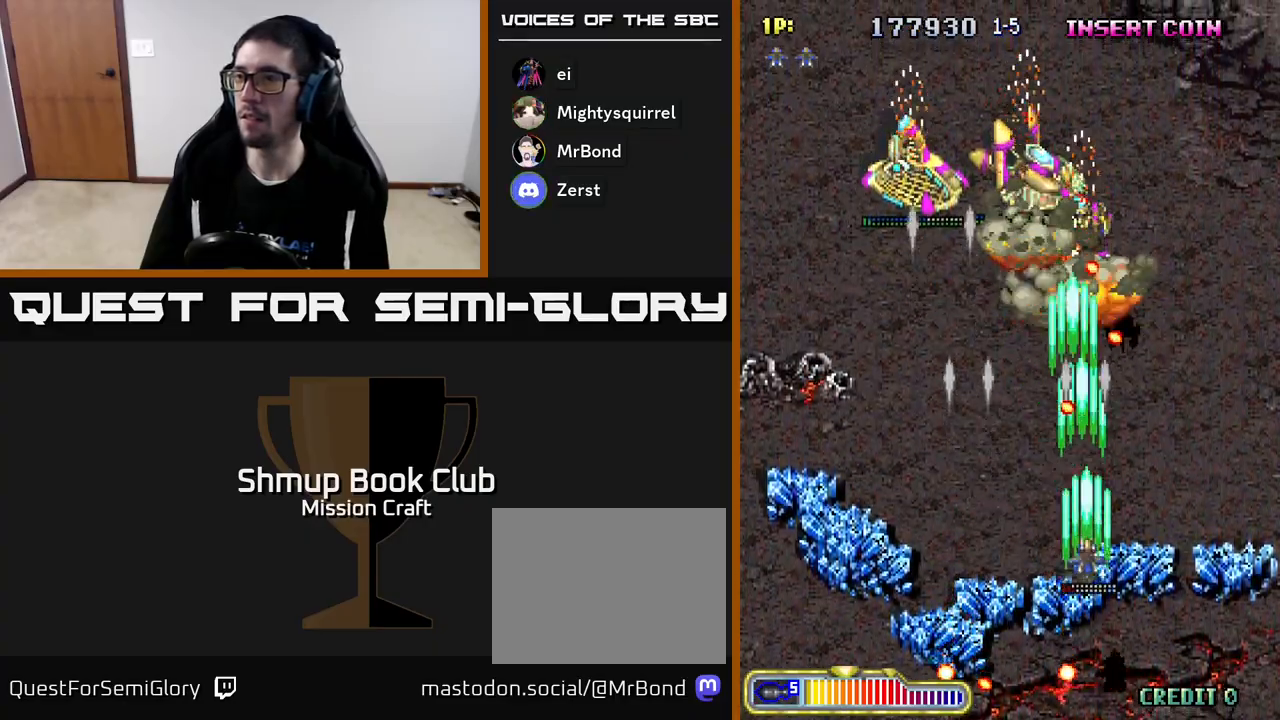
{"buttons": ["R2"], "left_stick": "center", "events": [[250, "DPAD_DOWN", "up"]]}
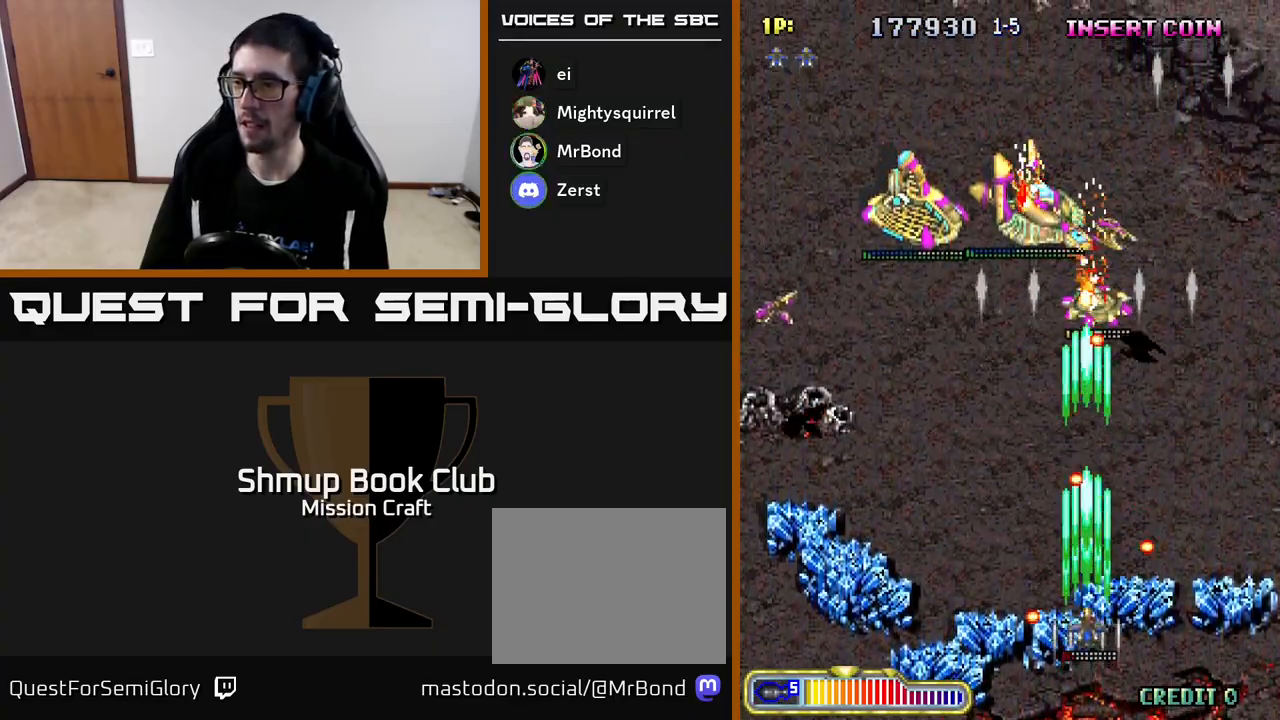
{"buttons": ["R2", "DPAD_UP", "DPAD_LEFT"], "left_stick": "center", "events": [[117, "DPAD_LEFT", "down"], [433, "DPAD_UP", "down"]]}
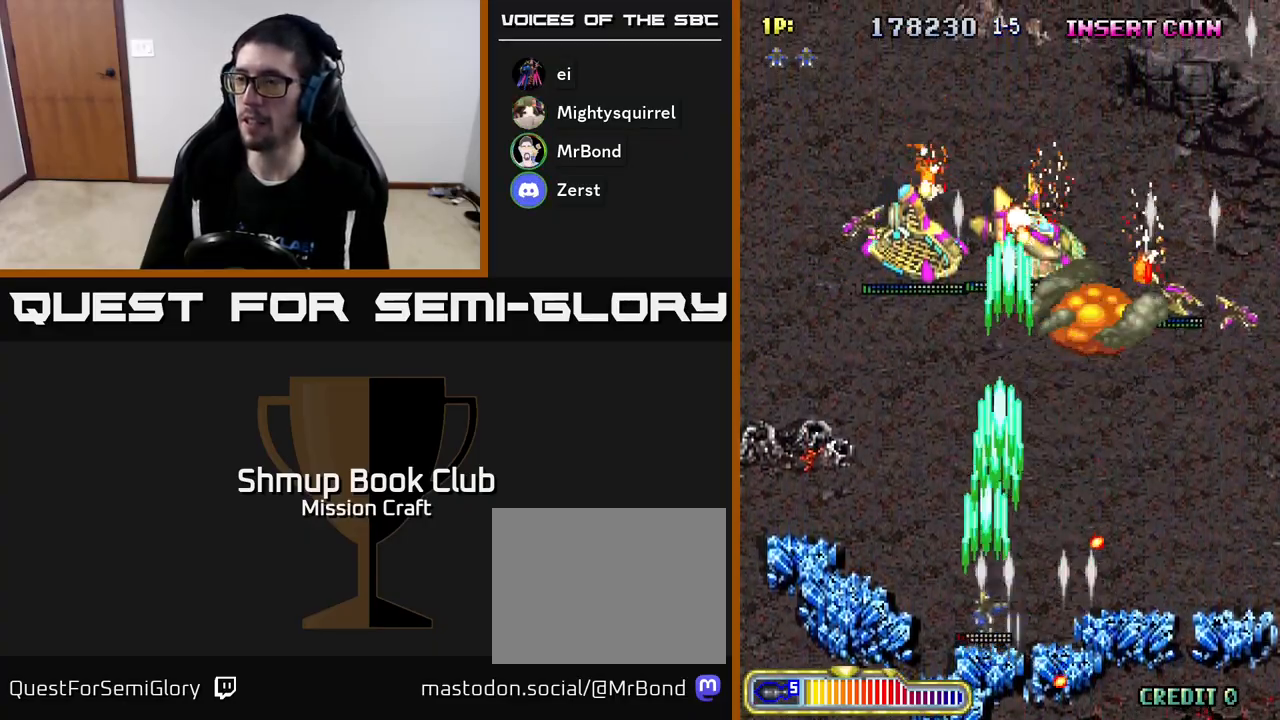
{"buttons": ["R2", "DPAD_RIGHT"], "left_stick": "center", "events": [[200, "DPAD_LEFT", "up"], [233, "DPAD_RIGHT", "down"], [233, "DPAD_UP", "up"]]}
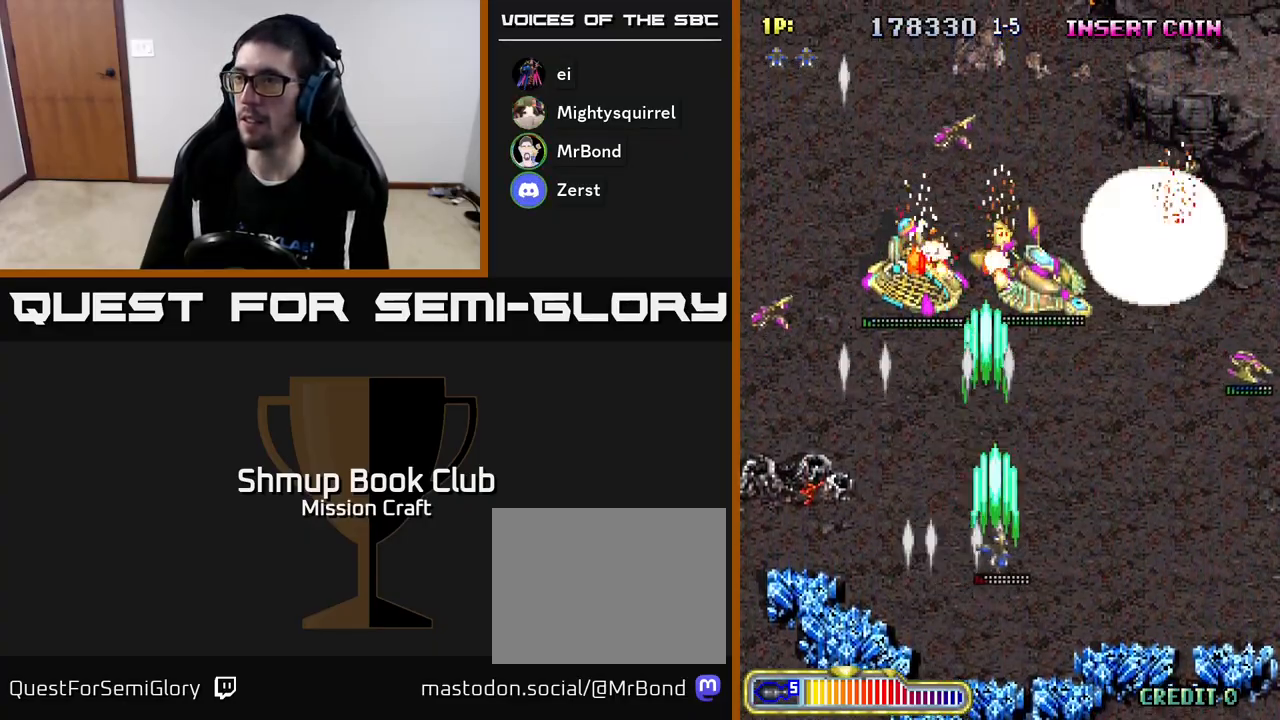
{"buttons": ["R2", "DPAD_UP"], "left_stick": "center", "events": [[233, "DPAD_UP", "down"], [250, "DPAD_RIGHT", "up"]]}
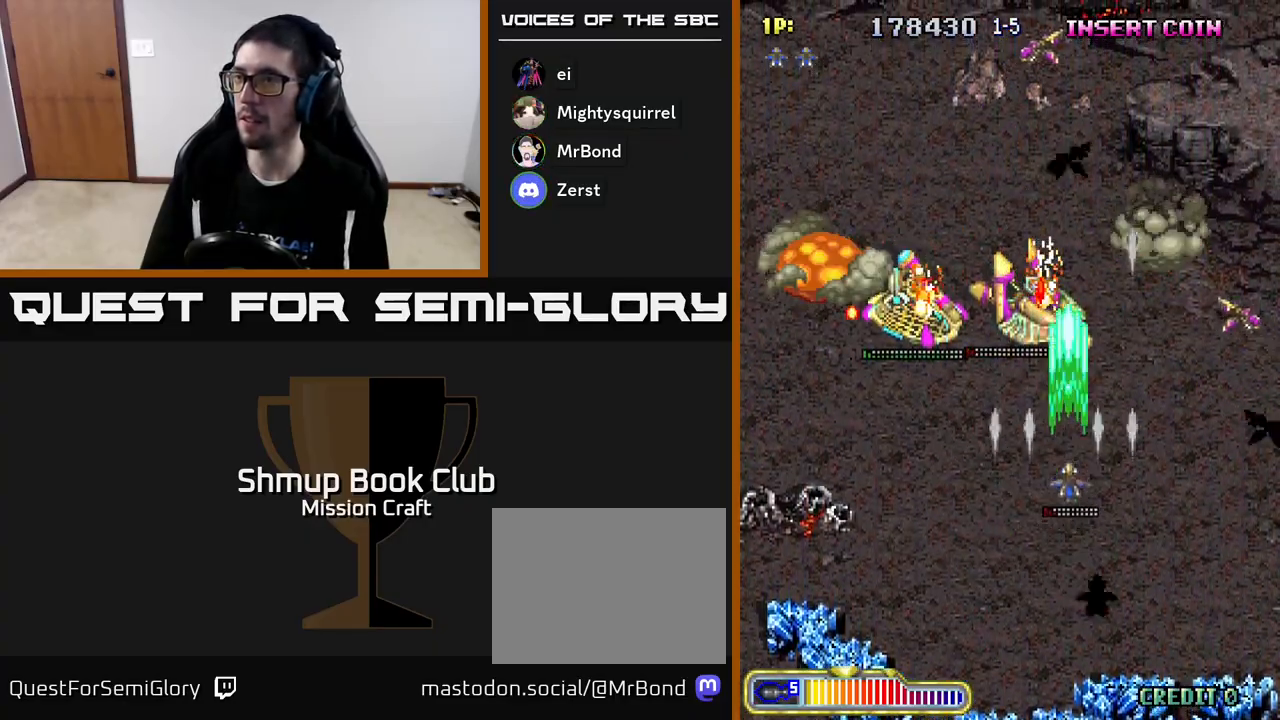
{"buttons": ["R2", "DPAD_DOWN", "DPAD_LEFT"], "left_stick": "center", "events": [[83, "DPAD_UP", "up"], [100, "DPAD_RIGHT", "down"], [117, "DPAD_DOWN", "down"], [367, "DPAD_RIGHT", "up"], [433, "DPAD_LEFT", "down"]]}
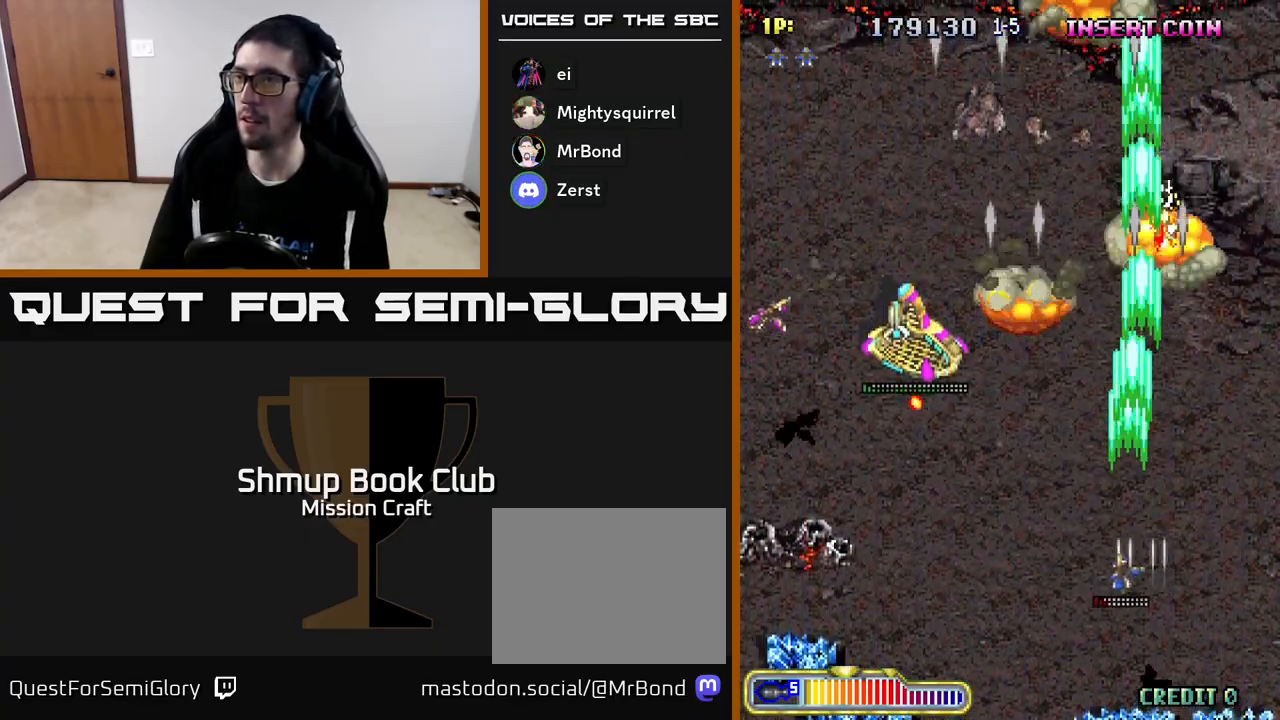
{"buttons": ["R2", "DPAD_LEFT"], "left_stick": "center", "events": [[250, "DPAD_DOWN", "up"]]}
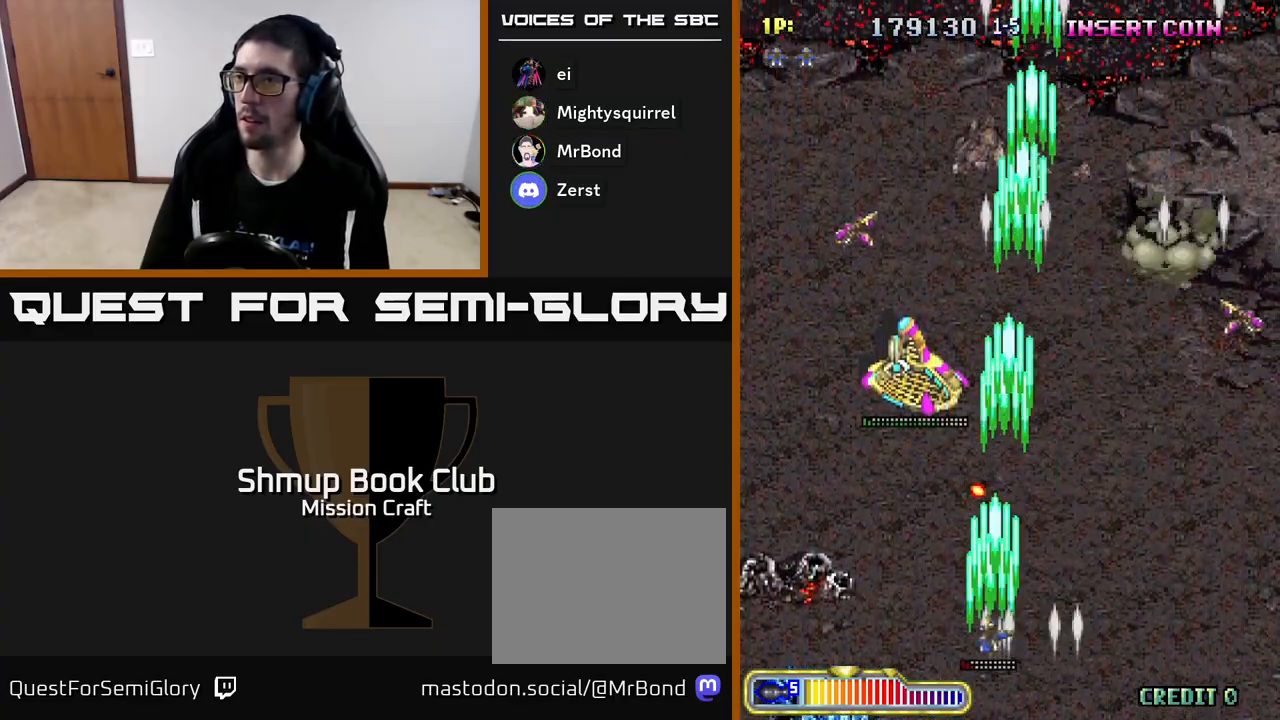
{"buttons": ["R2", "DPAD_UP", "DPAD_RIGHT"], "left_stick": "center", "events": [[83, "DPAD_UP", "down"], [267, "DPAD_LEFT", "up"], [383, "DPAD_RIGHT", "down"]]}